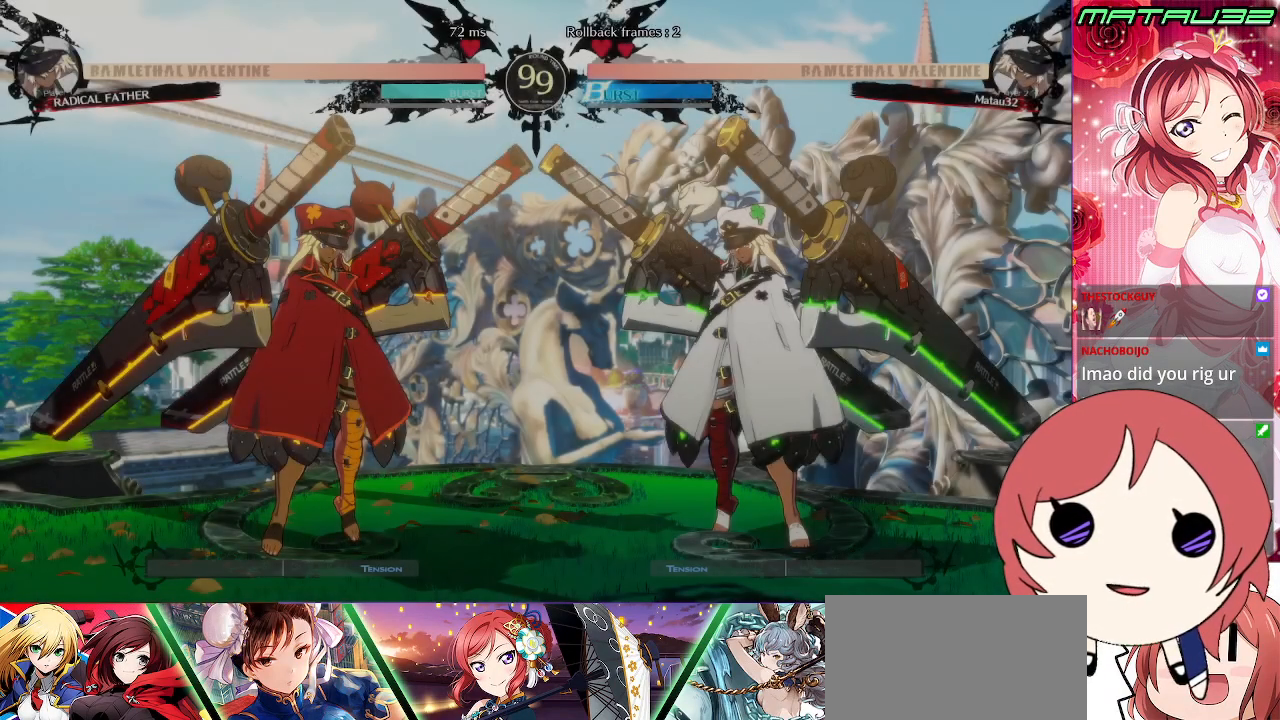
Gameplay with a controller (PlayStation layout); each line is a JSON object with the inputs held at the frame after it. "events" lists button and stick changes between this image and that frame as [ms after this image, input, new state], when the widget could be followed in between. Not read: L3 R3.
{"buttons": ["SQUARE", "TRIANGLE", "R1"], "events": [[33, "SQUARE", "down"], [100, "CROSS", "down"], [200, "SQUARE", "up"], [300, "R1", "down"], [317, "DPAD_DOWN", "down"], [400, "TRIANGLE", "down"], [417, "CROSS", "up"], [417, "DPAD_RIGHT", "up"], [483, "SQUARE", "down"], [500, "DPAD_DOWN", "up"]]}
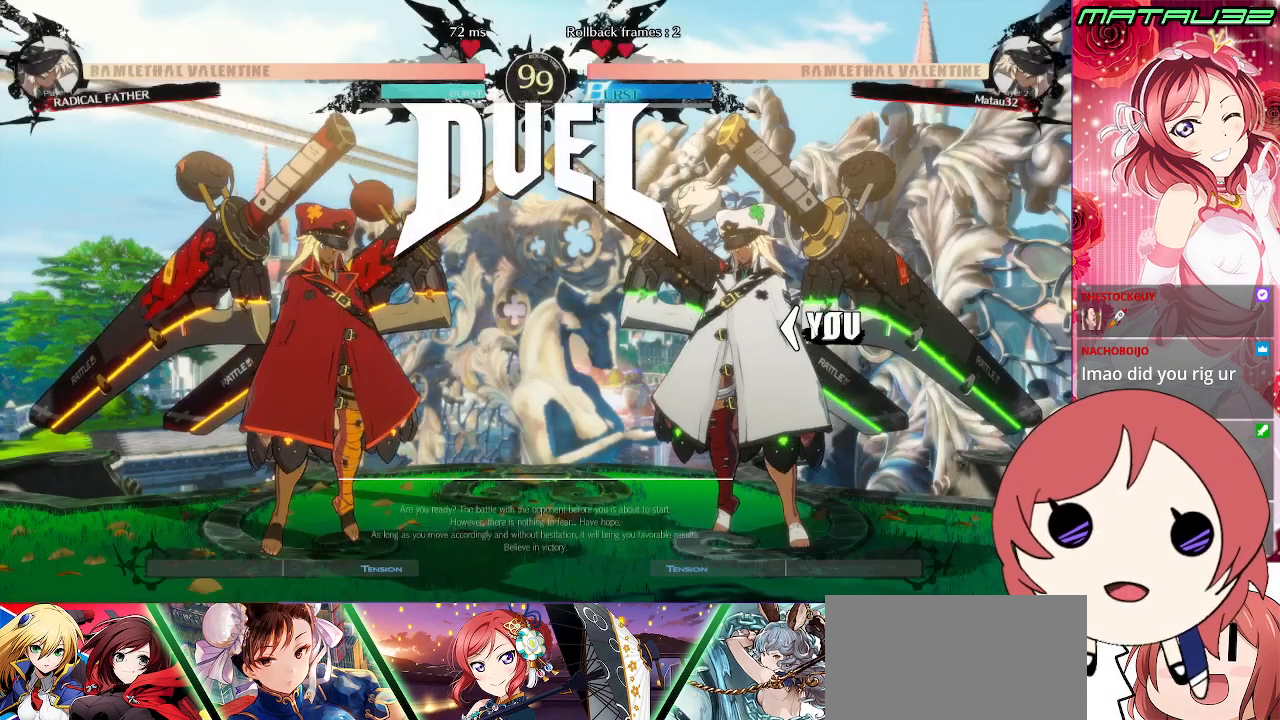
{"buttons": ["SQUARE", "TRIANGLE", "R1", "DPAD_DOWN"], "events": [[133, "DPAD_LEFT", "down"], [300, "DPAD_DOWN", "down"], [467, "DPAD_LEFT", "up"]]}
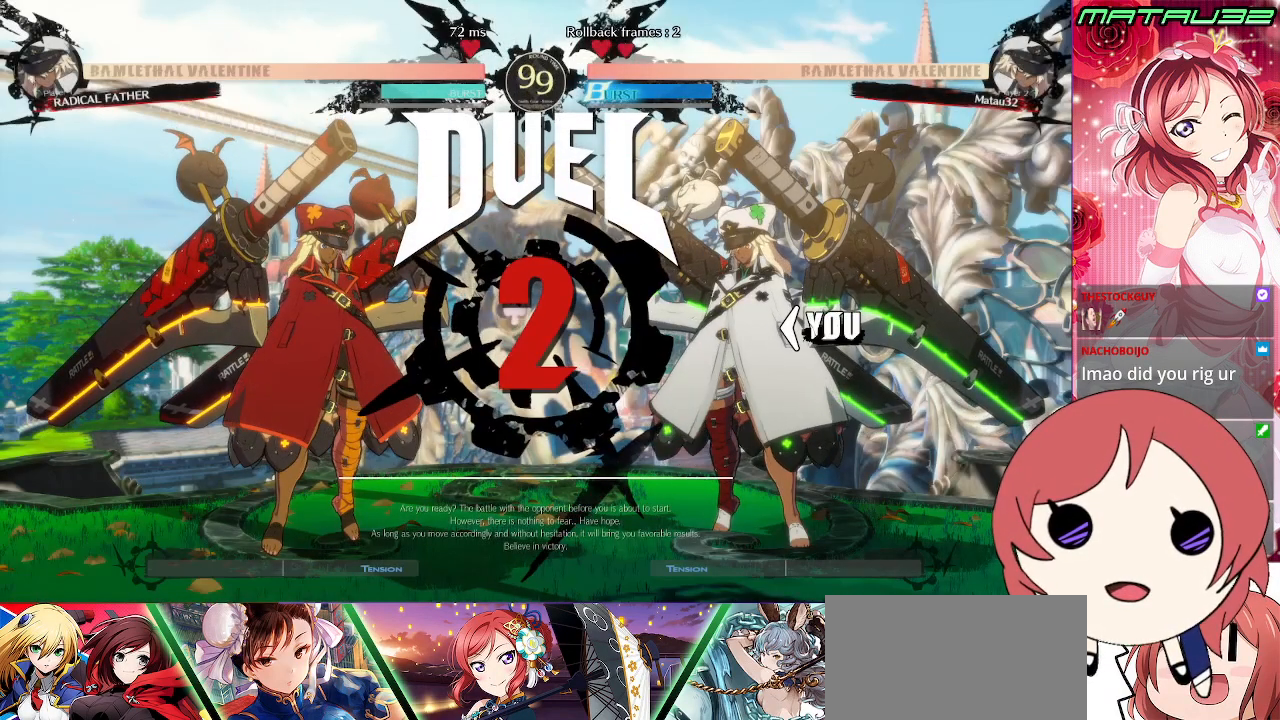
{"buttons": ["DPAD_DOWN", "DPAD_RIGHT"], "events": [[33, "DPAD_RIGHT", "down"], [117, "R1", "up"], [117, "TRIANGLE", "up"], [300, "SQUARE", "up"]]}
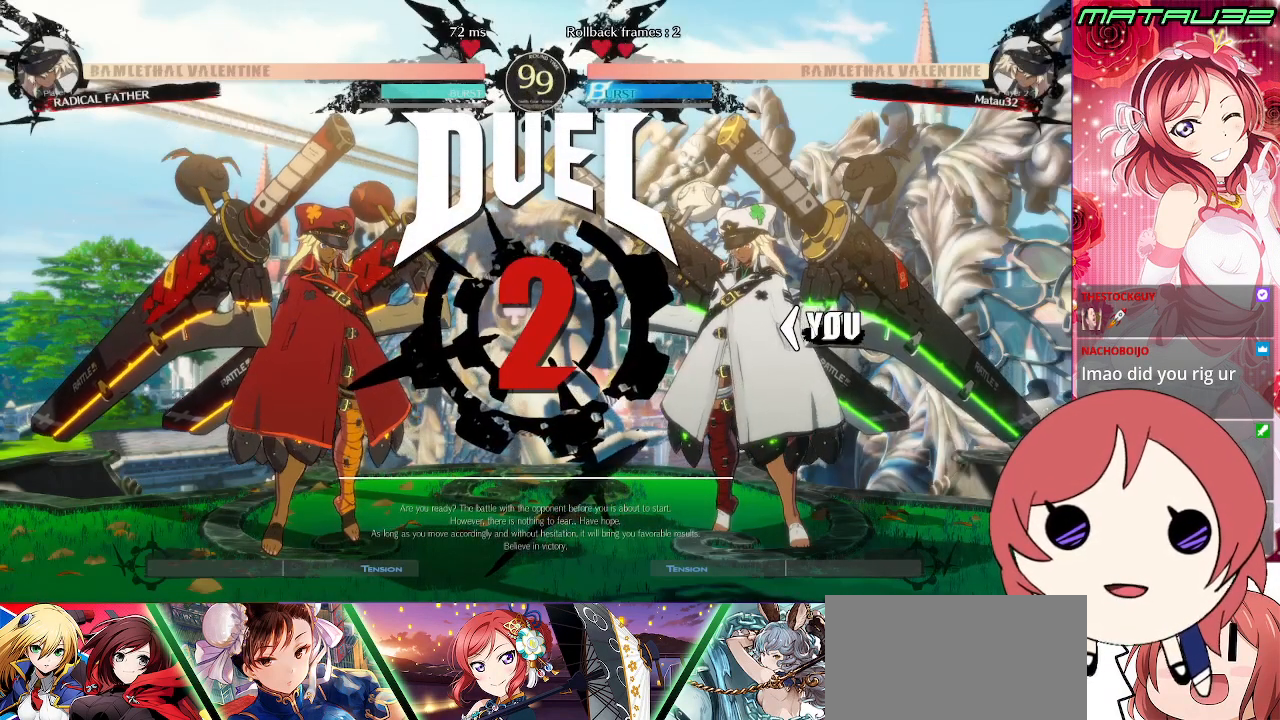
{"buttons": ["DPAD_DOWN", "DPAD_RIGHT"], "events": []}
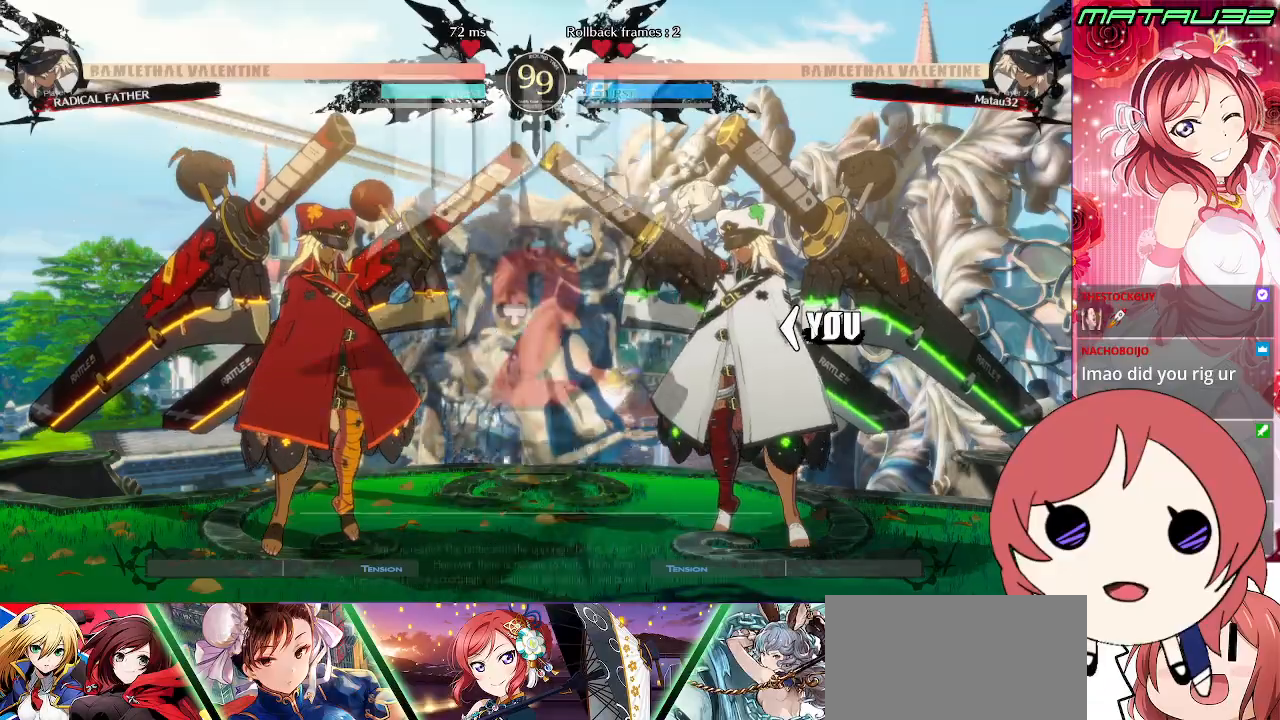
{"buttons": [], "events": [[350, "DPAD_DOWN", "up"], [367, "DPAD_RIGHT", "up"]]}
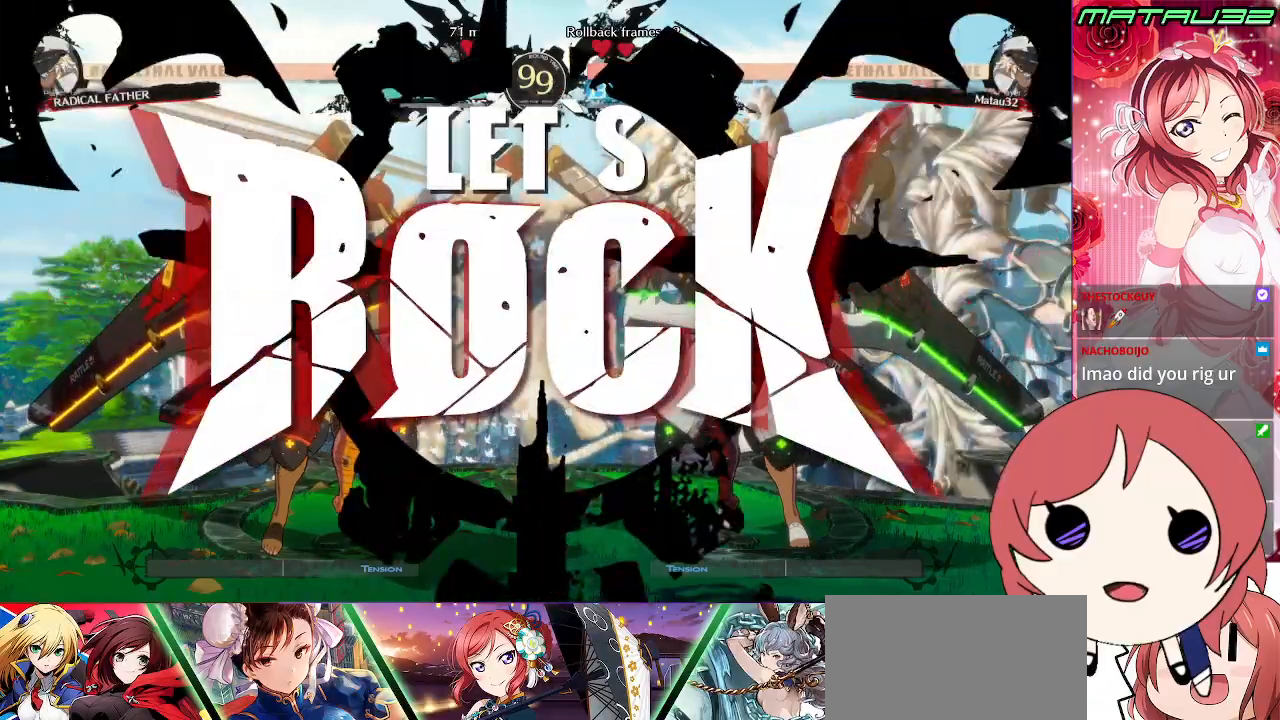
{"buttons": [], "events": [[200, "DPAD_RIGHT", "down"], [283, "DPAD_UP", "down"], [383, "DPAD_UP", "up"], [467, "DPAD_RIGHT", "up"]]}
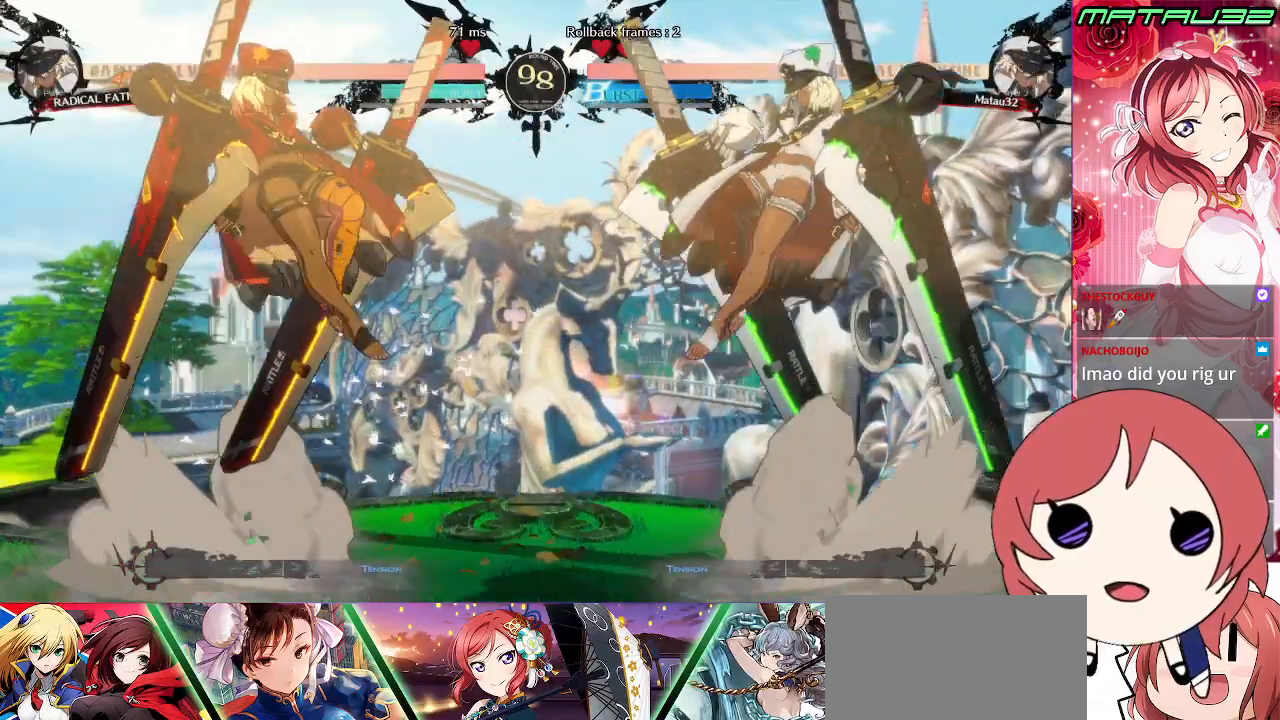
{"buttons": ["SQUARE", "DPAD_RIGHT"], "events": [[17, "DPAD_DOWN", "down"], [83, "DPAD_RIGHT", "down"], [117, "DPAD_DOWN", "up"], [133, "SQUARE", "down"], [167, "DPAD_RIGHT", "up"], [200, "SQUARE", "up"], [217, "DPAD_DOWN", "down"], [267, "DPAD_RIGHT", "down"], [317, "DPAD_DOWN", "up"], [317, "SQUARE", "down"], [333, "DPAD_RIGHT", "up"], [367, "DPAD_DOWN", "down"], [383, "SQUARE", "up"], [433, "DPAD_RIGHT", "down"], [467, "DPAD_DOWN", "up"], [483, "SQUARE", "down"]]}
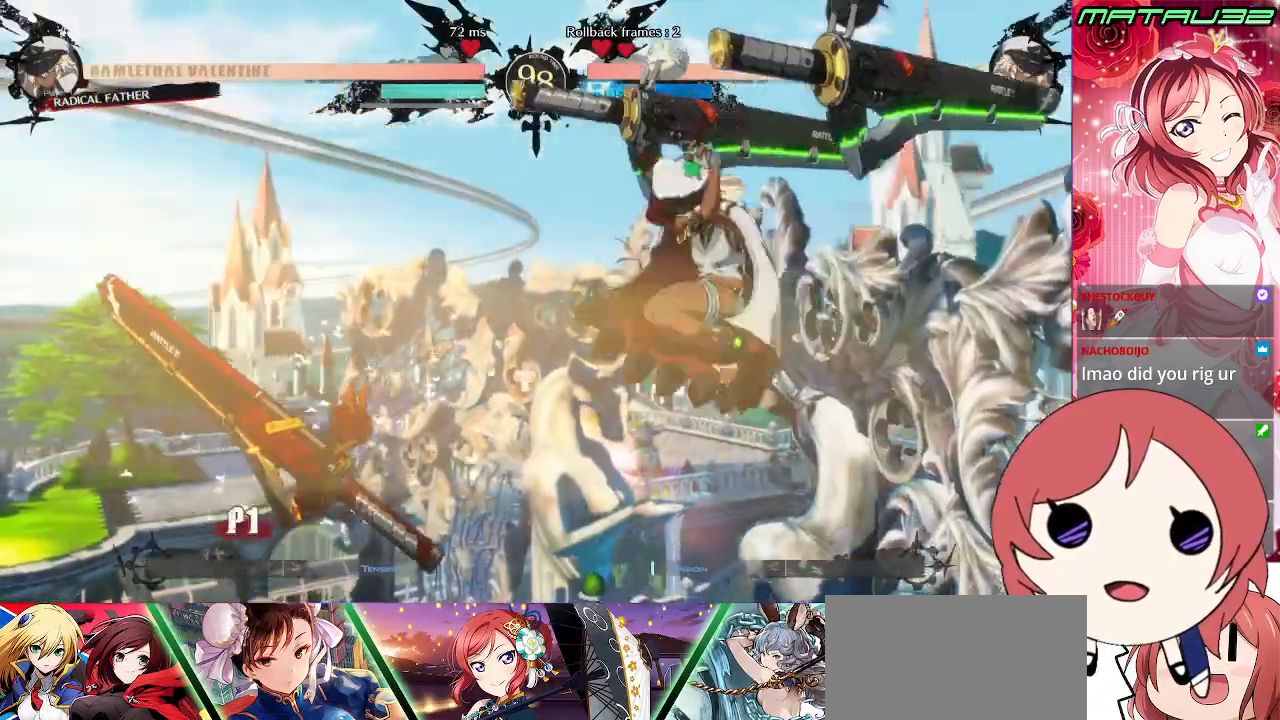
{"buttons": ["DPAD_RIGHT"], "events": [[50, "SQUARE", "up"]]}
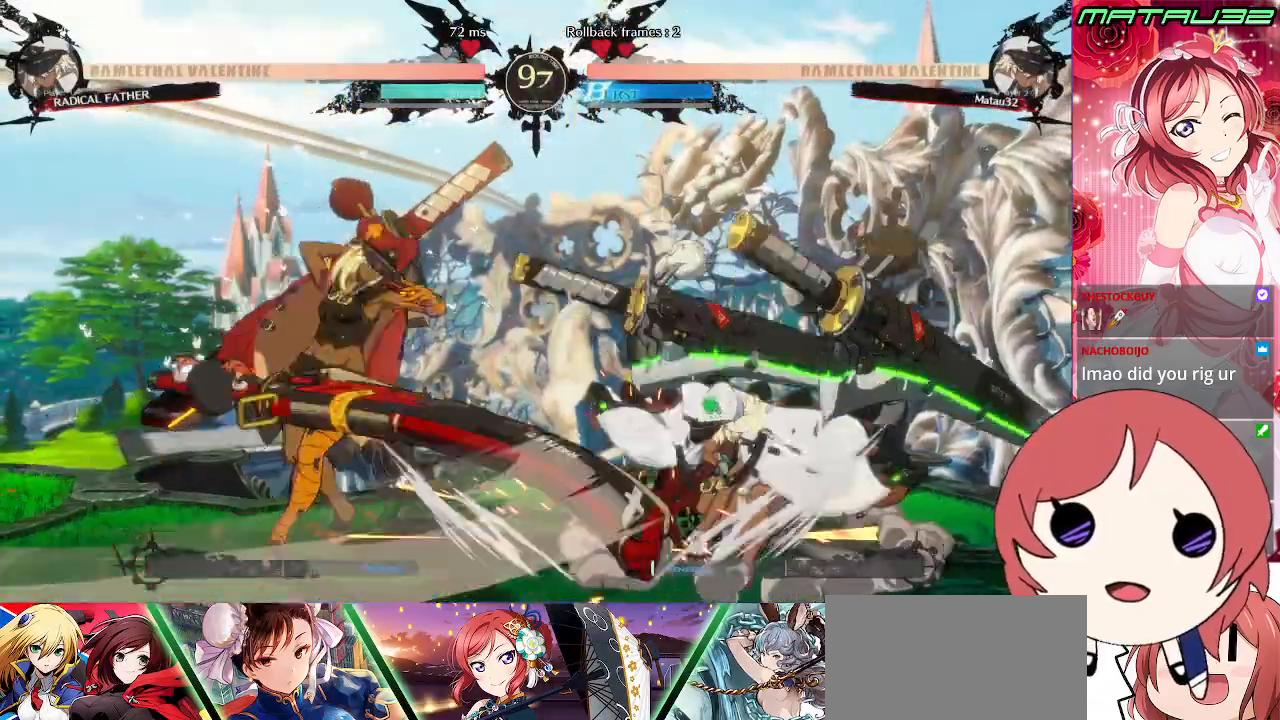
{"buttons": ["DPAD_DOWN", "DPAD_RIGHT"], "events": [[350, "DPAD_DOWN", "down"]]}
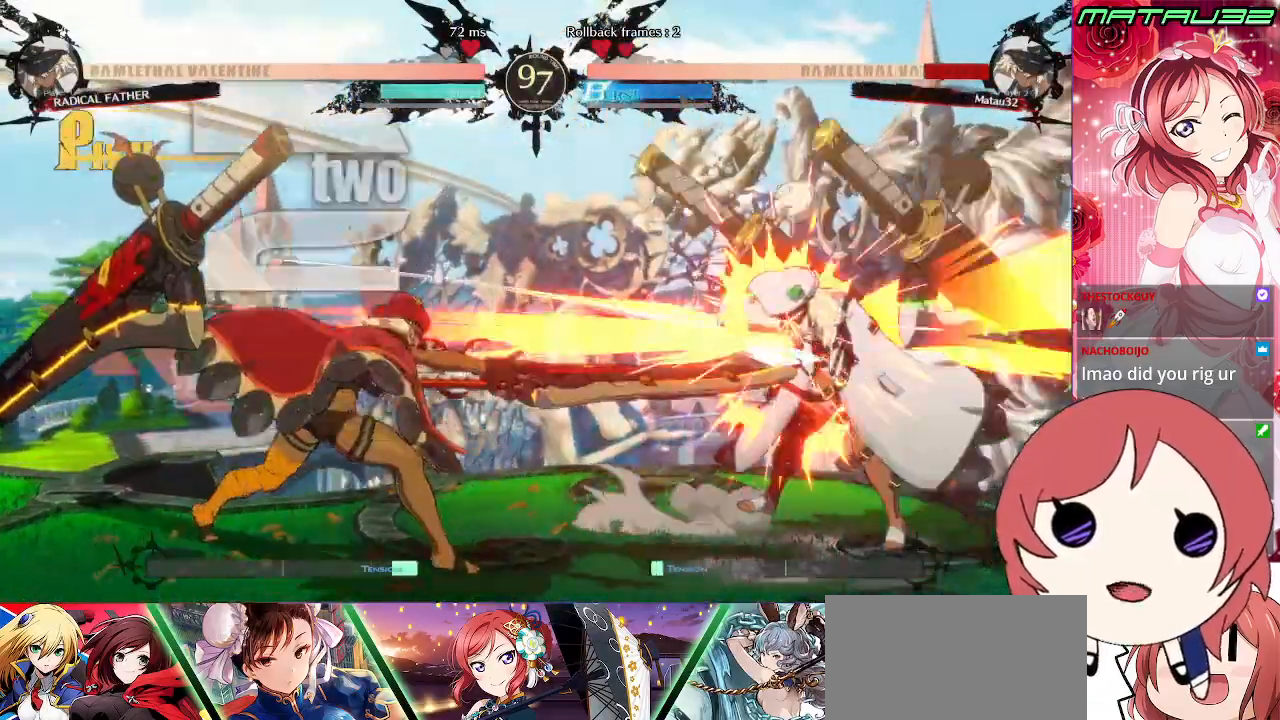
{"buttons": ["DPAD_UP", "DPAD_LEFT"], "events": [[250, "DPAD_DOWN", "up"], [300, "DPAD_RIGHT", "up"], [367, "DPAD_LEFT", "down"], [433, "DPAD_LEFT", "up"], [467, "DPAD_LEFT", "down"], [483, "DPAD_UP", "down"]]}
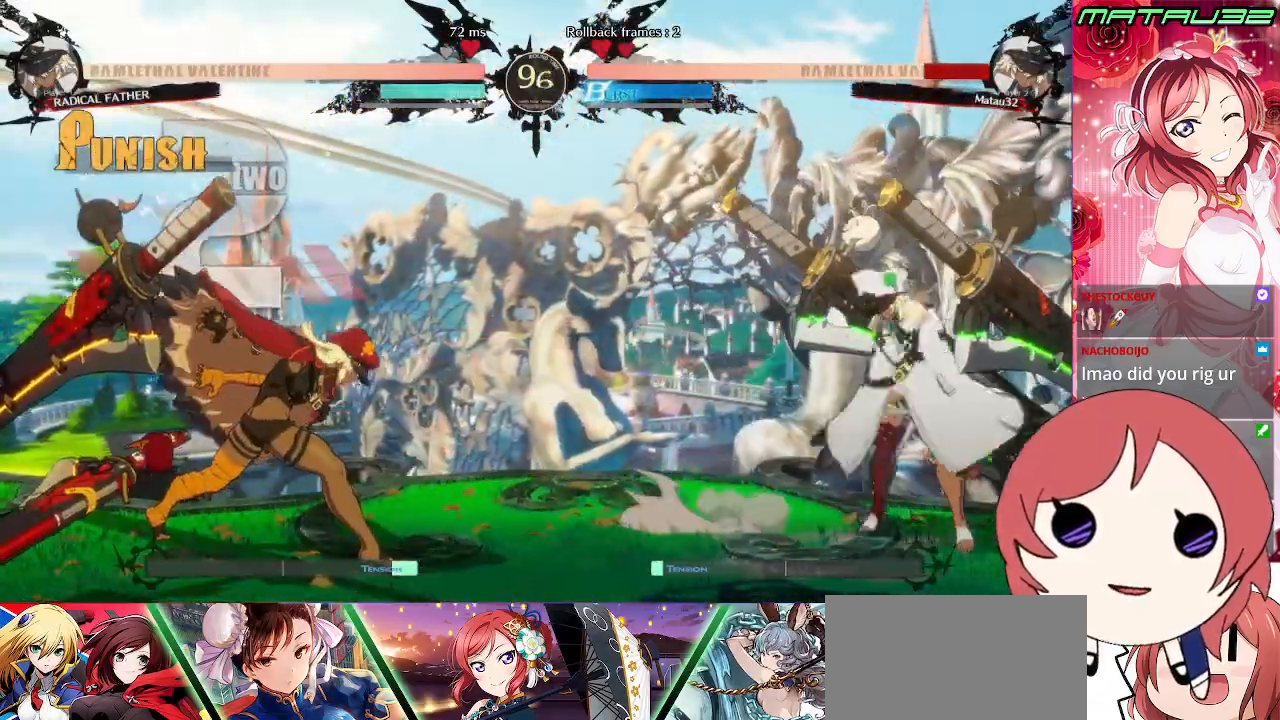
{"buttons": ["TRIANGLE", "DPAD_RIGHT"], "events": [[100, "DPAD_LEFT", "up"], [100, "DPAD_RIGHT", "down"], [133, "DPAD_UP", "up"], [450, "TRIANGLE", "down"]]}
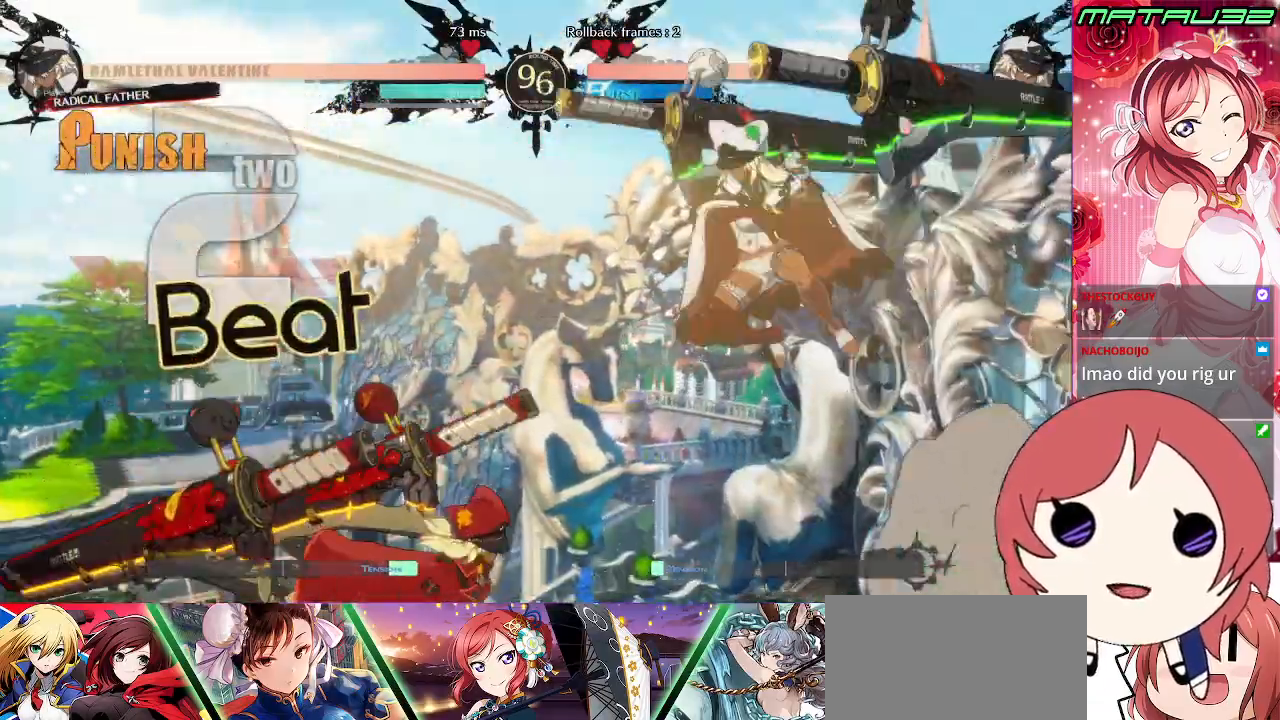
{"buttons": [], "events": [[50, "TRIANGLE", "up"], [400, "DPAD_RIGHT", "up"]]}
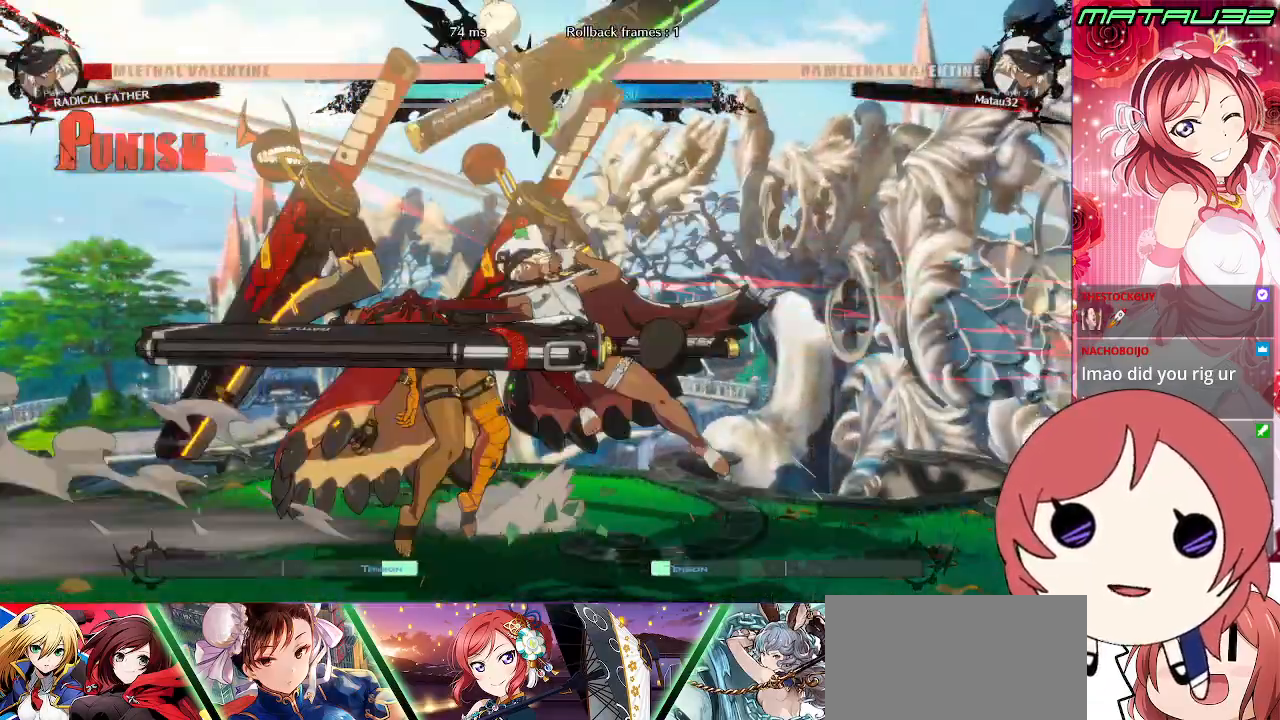
{"buttons": ["DPAD_DOWN"], "events": [[17, "DPAD_LEFT", "down"], [83, "DPAD_LEFT", "up"], [117, "DPAD_LEFT", "down"], [150, "TRIANGLE", "down"], [200, "DPAD_LEFT", "up"], [267, "TRIANGLE", "up"], [300, "DPAD_DOWN", "down"], [450, "R1", "down"], [483, "R1", "up"]]}
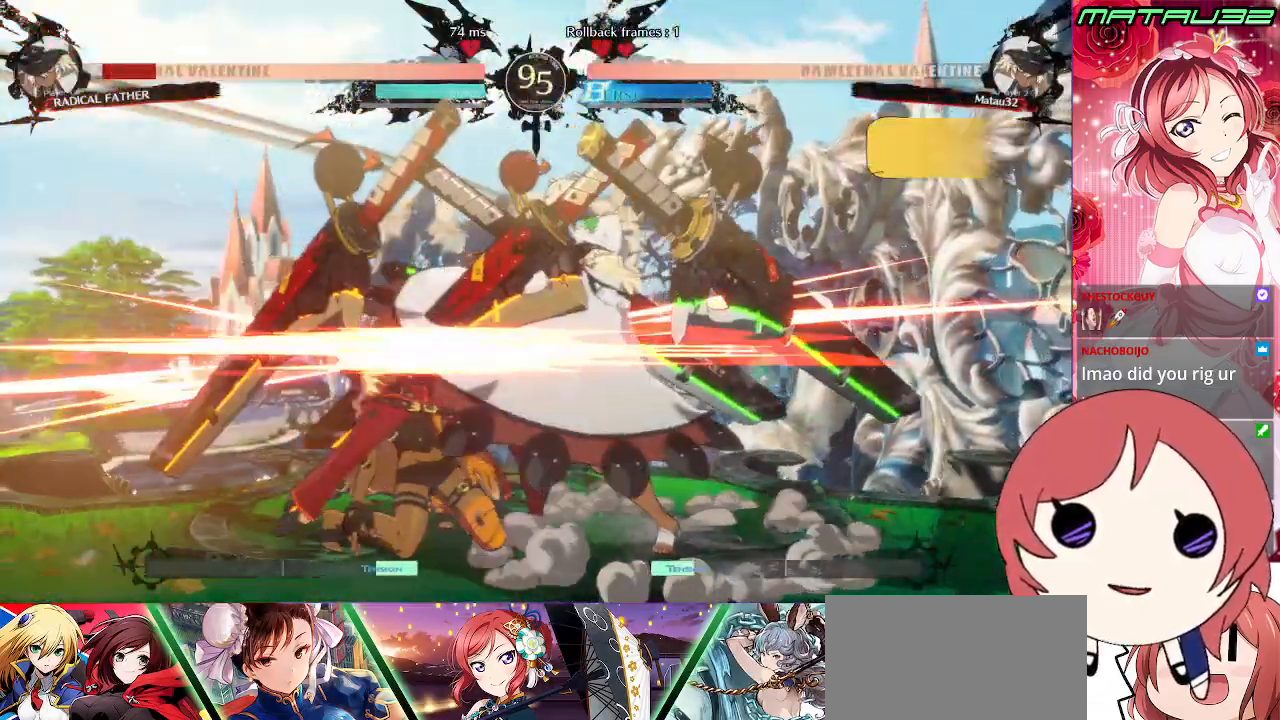
{"buttons": [], "events": [[83, "R1", "down"], [117, "DPAD_DOWN", "up"], [117, "R1", "up"], [417, "DPAD_DOWN", "down"], [500, "DPAD_DOWN", "up"]]}
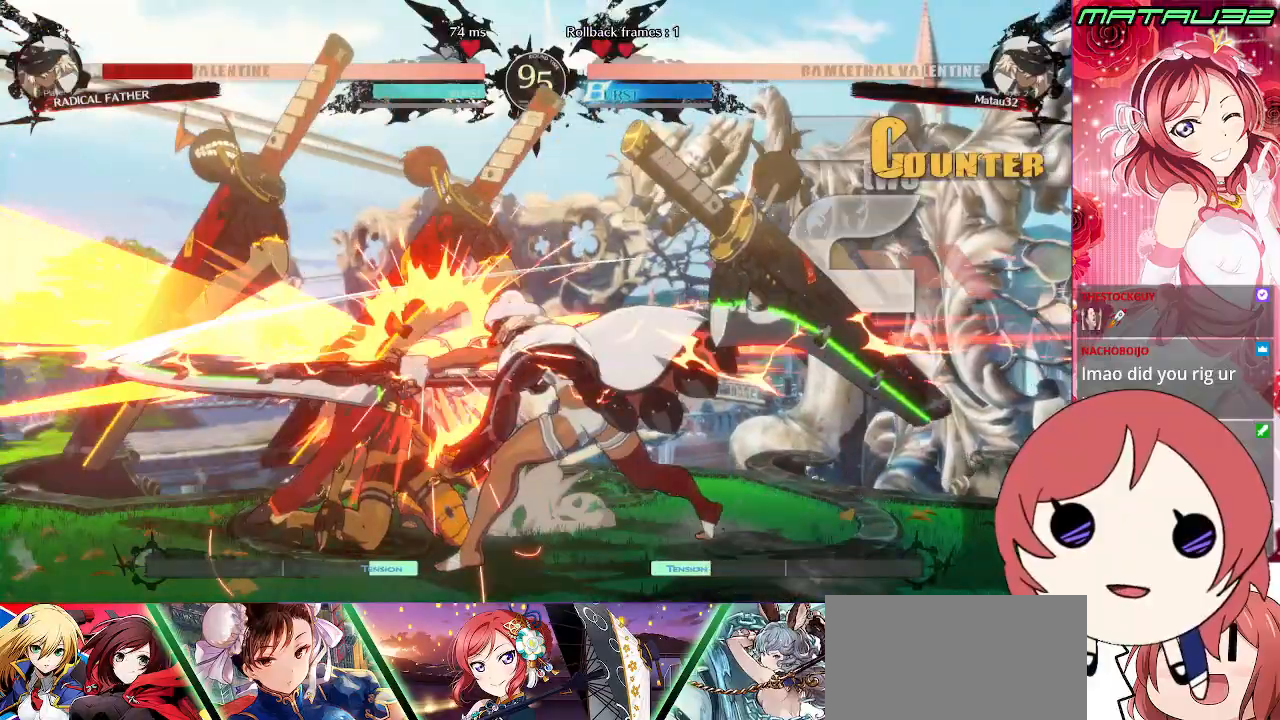
{"buttons": [], "events": [[83, "DPAD_LEFT", "down"], [117, "DPAD_DOWN", "down"], [167, "DPAD_LEFT", "up"], [200, "CROSS", "down"], [217, "DPAD_LEFT", "down"], [233, "DPAD_DOWN", "up"], [250, "CROSS", "up"], [267, "DPAD_DOWN", "down"], [300, "CROSS", "down"], [300, "DPAD_LEFT", "up"], [333, "DPAD_DOWN", "up"], [350, "CROSS", "up"], [367, "DPAD_LEFT", "down"], [383, "DPAD_DOWN", "down"], [417, "CROSS", "down"], [433, "DPAD_DOWN", "up"], [450, "CROSS", "up"], [450, "DPAD_LEFT", "up"]]}
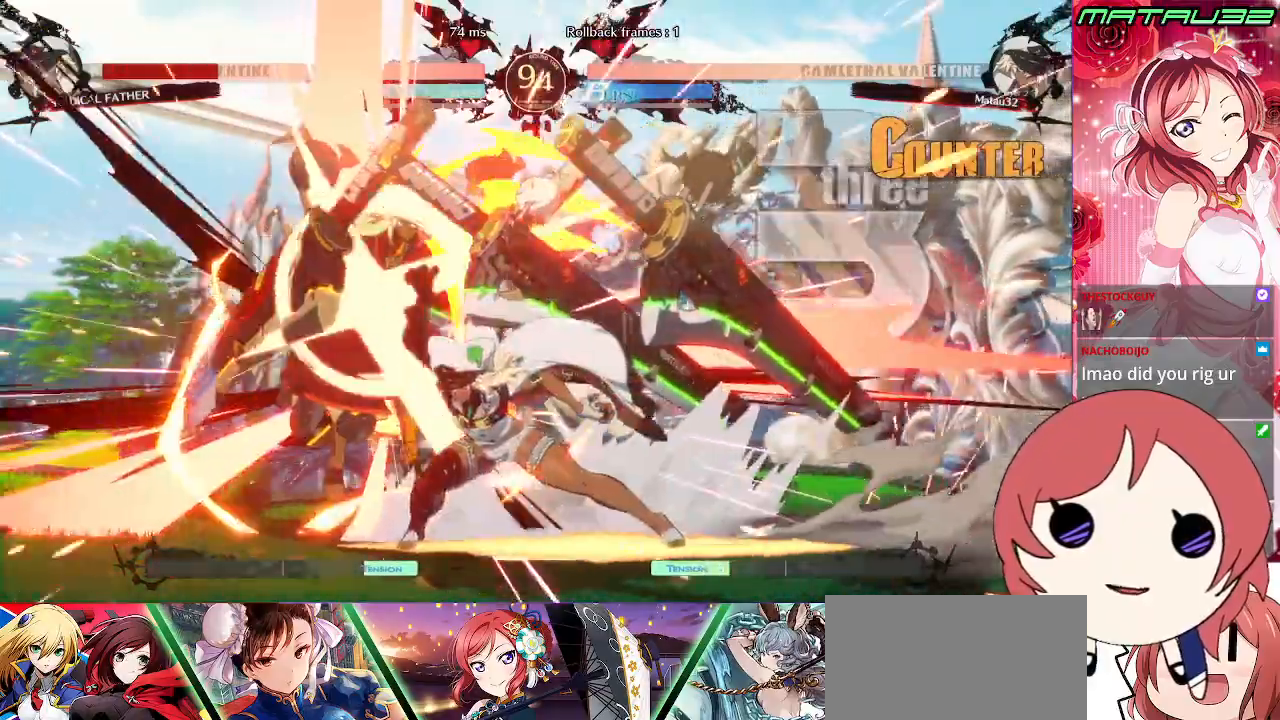
{"buttons": ["DPAD_DOWN", "DPAD_LEFT"], "events": [[83, "CROSS", "down"], [100, "DPAD_DOWN", "down"], [100, "DPAD_LEFT", "down"], [117, "CROSS", "up"], [317, "DPAD_LEFT", "up"], [367, "DPAD_LEFT", "down"]]}
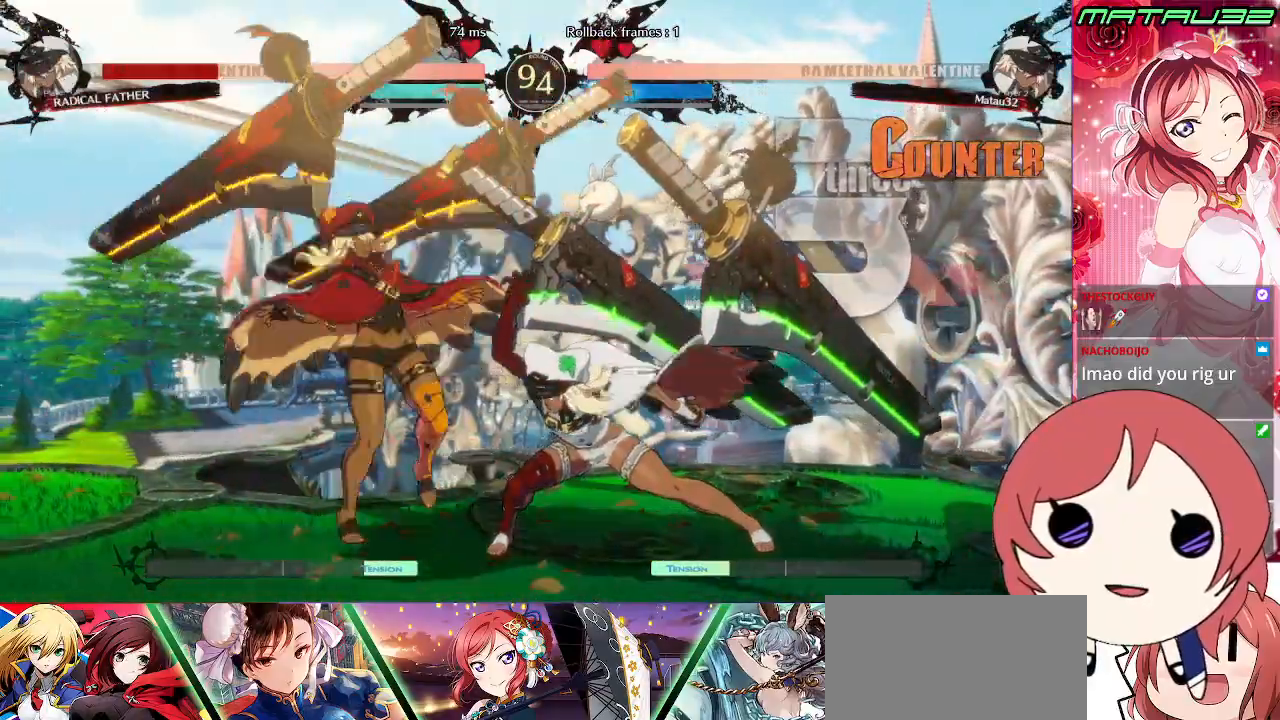
{"buttons": ["DPAD_LEFT"], "events": [[200, "SQUARE", "down"], [250, "DPAD_DOWN", "up"], [250, "DPAD_LEFT", "up"], [267, "SQUARE", "up"], [333, "DPAD_LEFT", "down"], [383, "DPAD_DOWN", "down"], [417, "DPAD_LEFT", "up"], [450, "CROSS", "down"], [450, "DPAD_LEFT", "down"], [467, "DPAD_DOWN", "up"], [483, "CROSS", "up"]]}
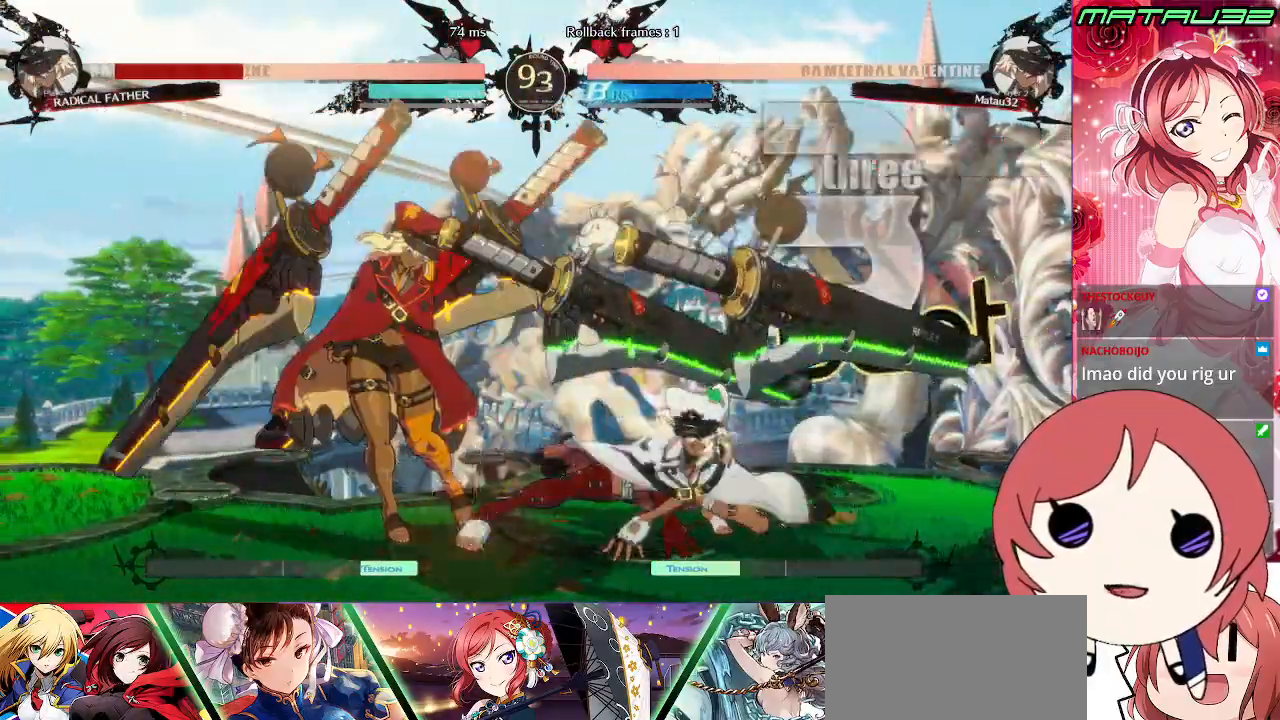
{"buttons": ["DPAD_DOWN", "DPAD_LEFT"], "events": [[17, "DPAD_DOWN", "down"], [50, "DPAD_LEFT", "up"], [67, "CROSS", "down"], [100, "CROSS", "up"], [100, "DPAD_DOWN", "up"], [200, "CROSS", "down"], [217, "DPAD_DOWN", "down"], [250, "CROSS", "up"], [267, "DPAD_RIGHT", "down"], [300, "CROSS", "down"], [317, "DPAD_RIGHT", "up"], [383, "CROSS", "up"], [433, "DPAD_LEFT", "down"]]}
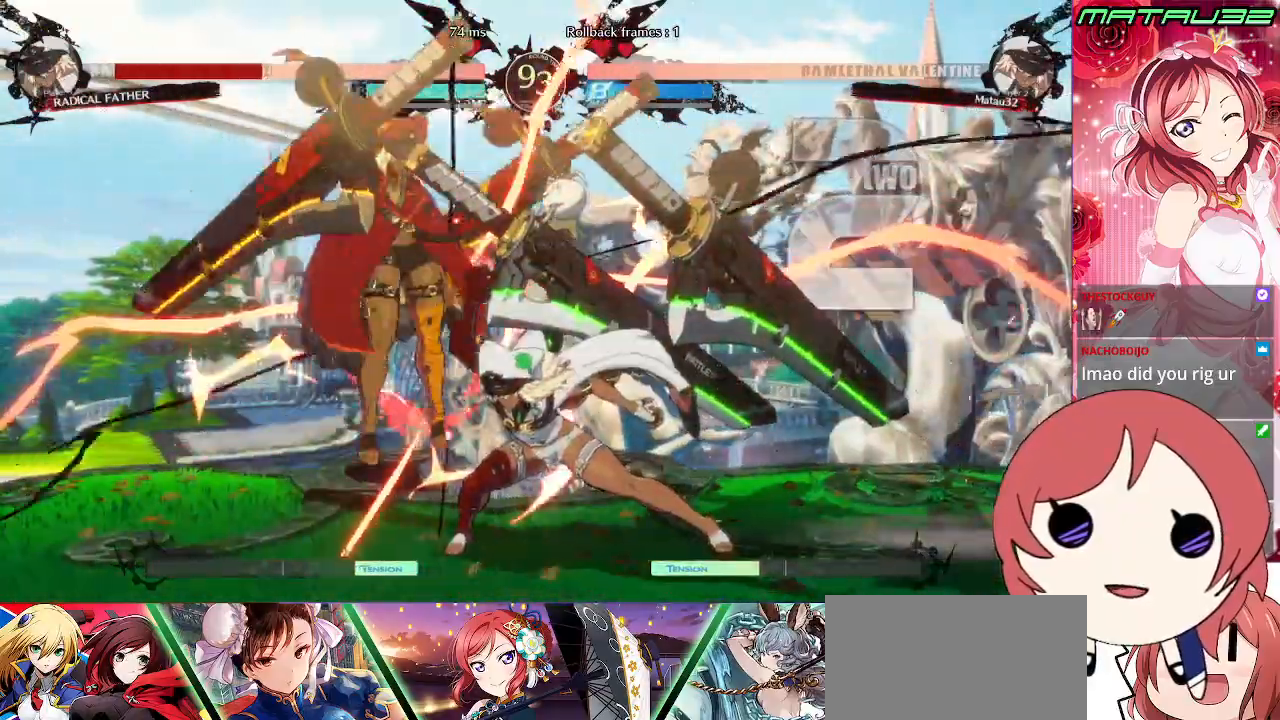
{"buttons": ["DPAD_LEFT"], "events": [[100, "DPAD_DOWN", "up"], [117, "DPAD_LEFT", "up"], [333, "DPAD_LEFT", "down"], [383, "DPAD_LEFT", "up"], [450, "DPAD_LEFT", "down"]]}
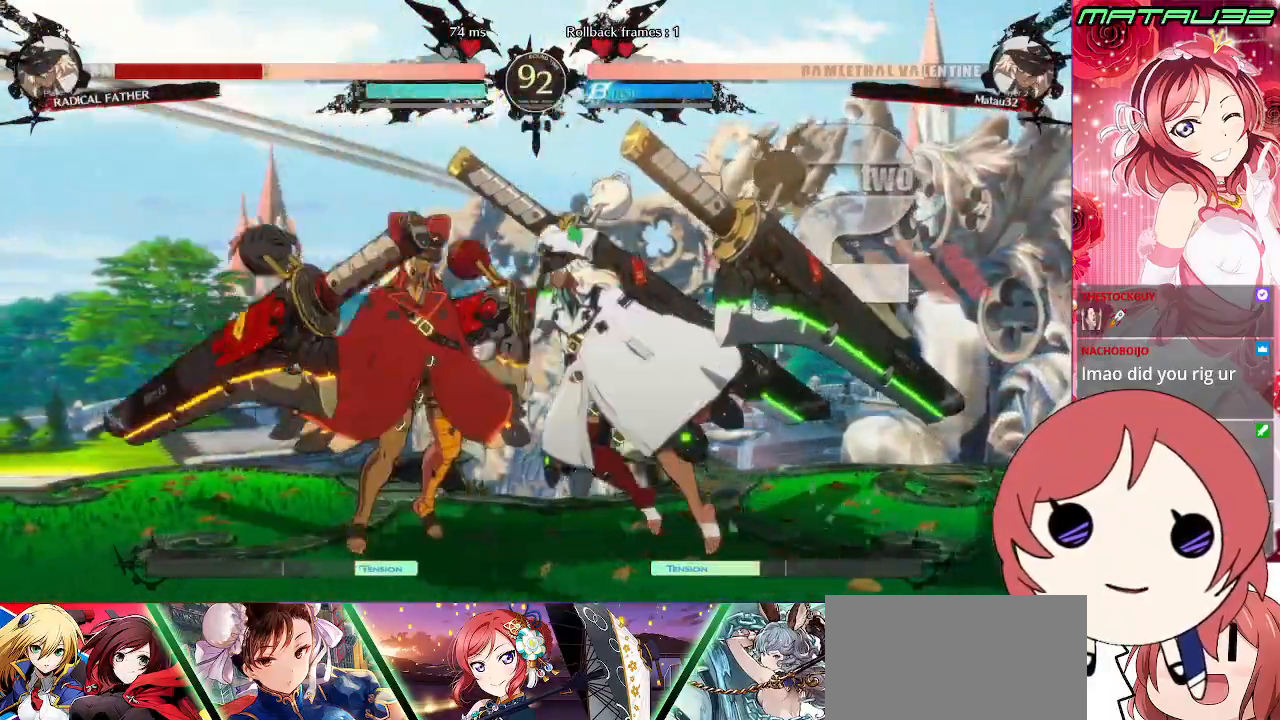
{"buttons": ["DPAD_DOWN", "DPAD_RIGHT"], "events": [[67, "R2", "down"], [133, "R2", "up"], [183, "DPAD_LEFT", "up"], [200, "DPAD_RIGHT", "down"], [300, "DPAD_DOWN", "down"]]}
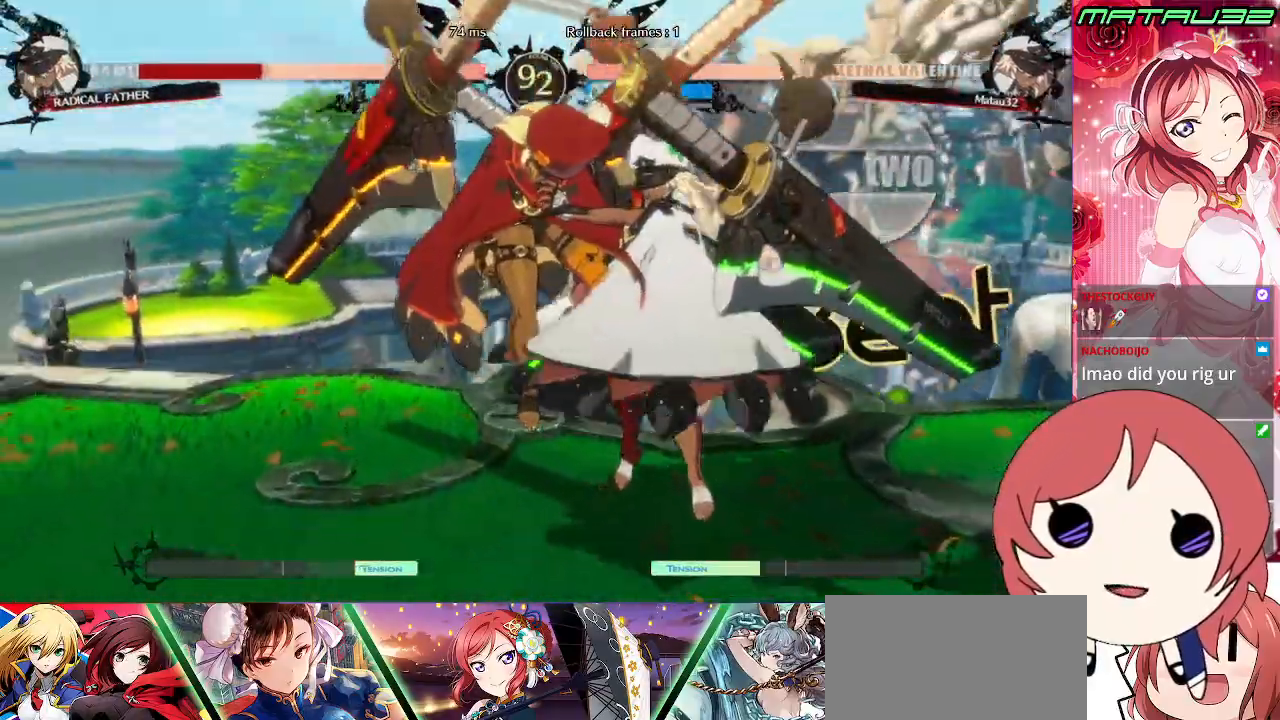
{"buttons": [], "events": [[333, "DPAD_RIGHT", "up"], [400, "DPAD_LEFT", "down"], [450, "DPAD_DOWN", "up"], [500, "DPAD_LEFT", "up"]]}
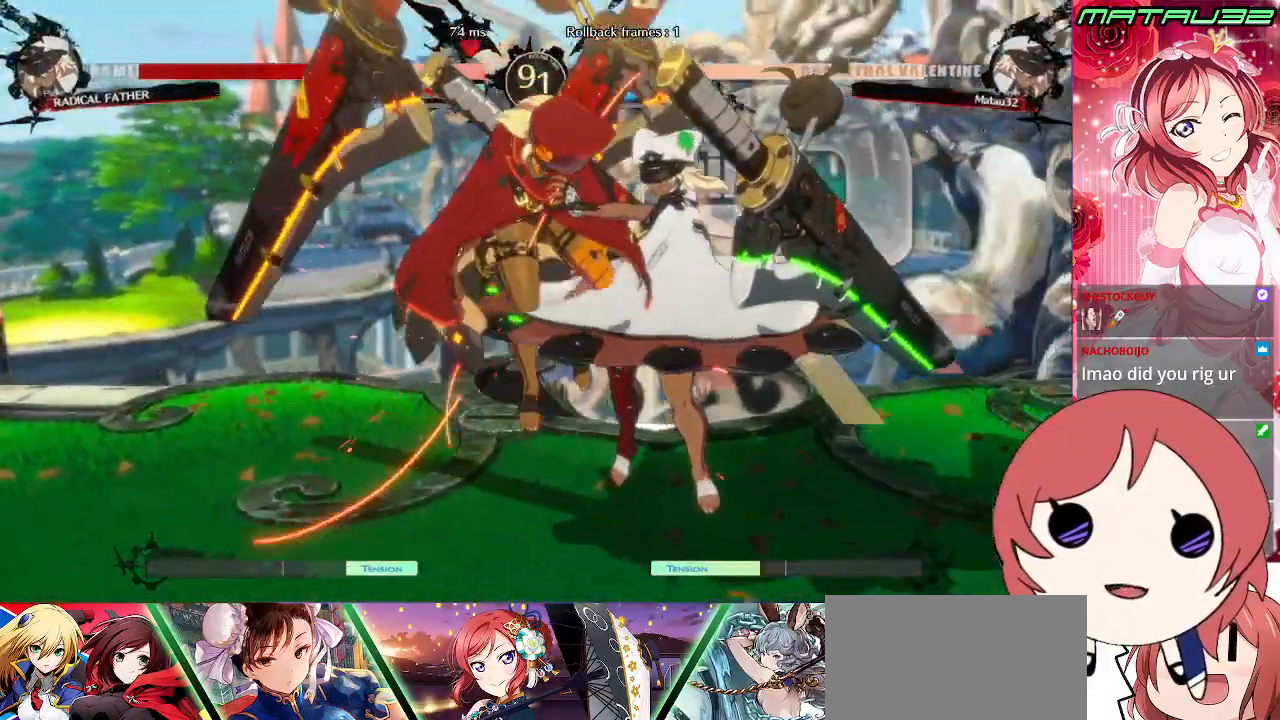
{"buttons": ["DPAD_LEFT"], "events": [[333, "DPAD_LEFT", "down"], [383, "DPAD_LEFT", "up"], [467, "DPAD_LEFT", "down"]]}
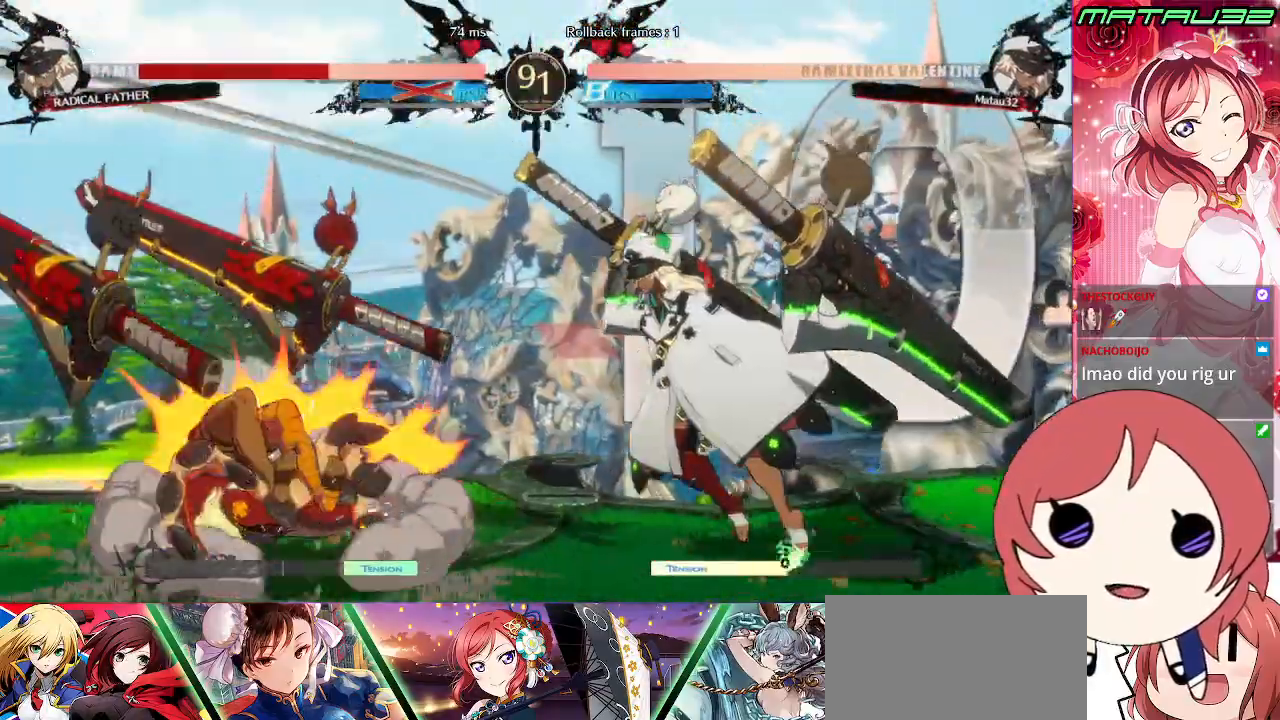
{"buttons": [], "events": [[50, "DPAD_DOWN", "down"], [150, "SQUARE", "down"], [217, "DPAD_DOWN", "up"], [233, "DPAD_LEFT", "up"], [233, "SQUARE", "up"]]}
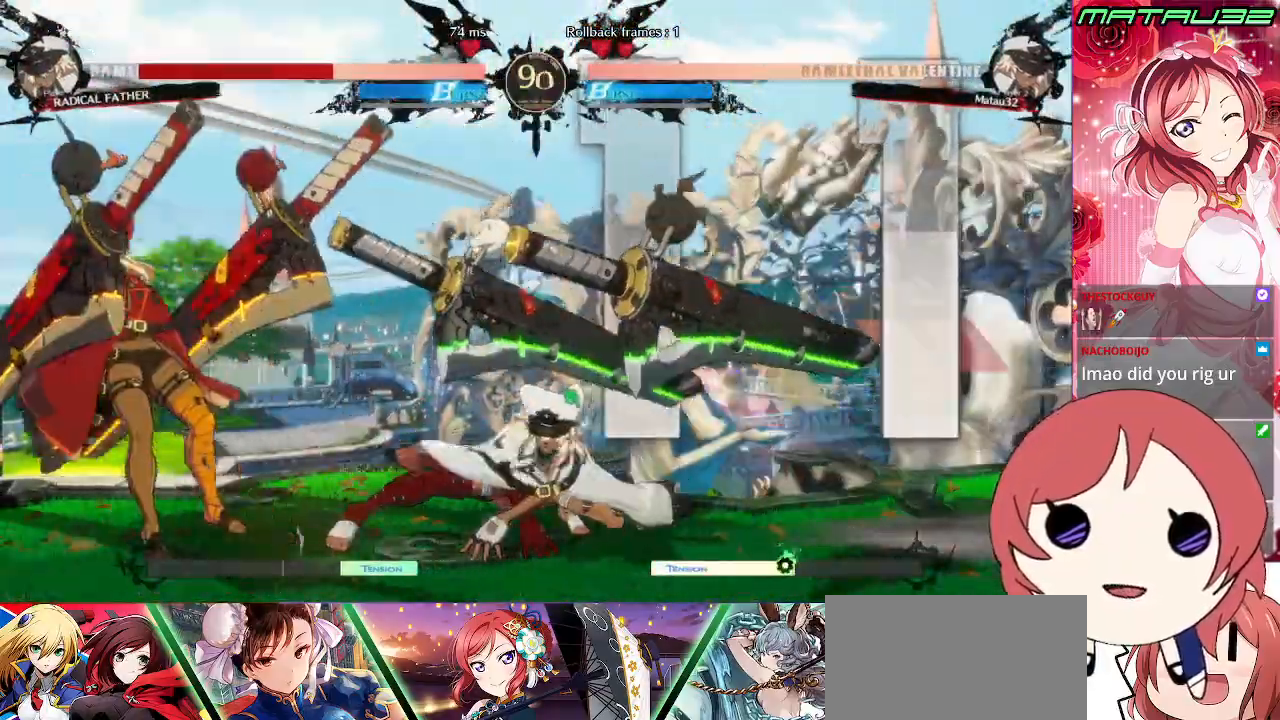
{"buttons": [], "events": [[133, "DPAD_LEFT", "down"], [183, "DPAD_LEFT", "up"], [233, "DPAD_LEFT", "down"], [367, "DPAD_LEFT", "up"], [400, "TRIANGLE", "down"], [467, "TRIANGLE", "up"]]}
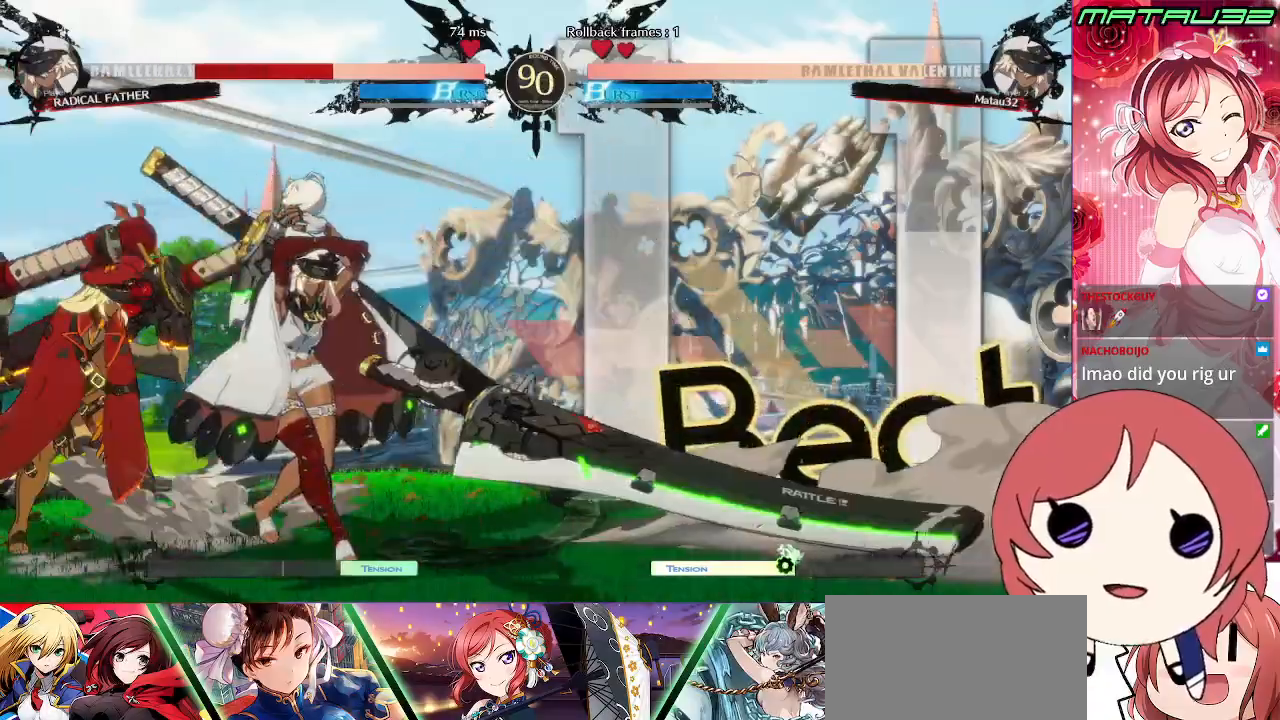
{"buttons": [], "events": [[33, "DPAD_RIGHT", "down"], [250, "R1", "down"], [317, "R1", "up"], [383, "R1", "down"], [450, "R1", "up"], [467, "DPAD_RIGHT", "up"]]}
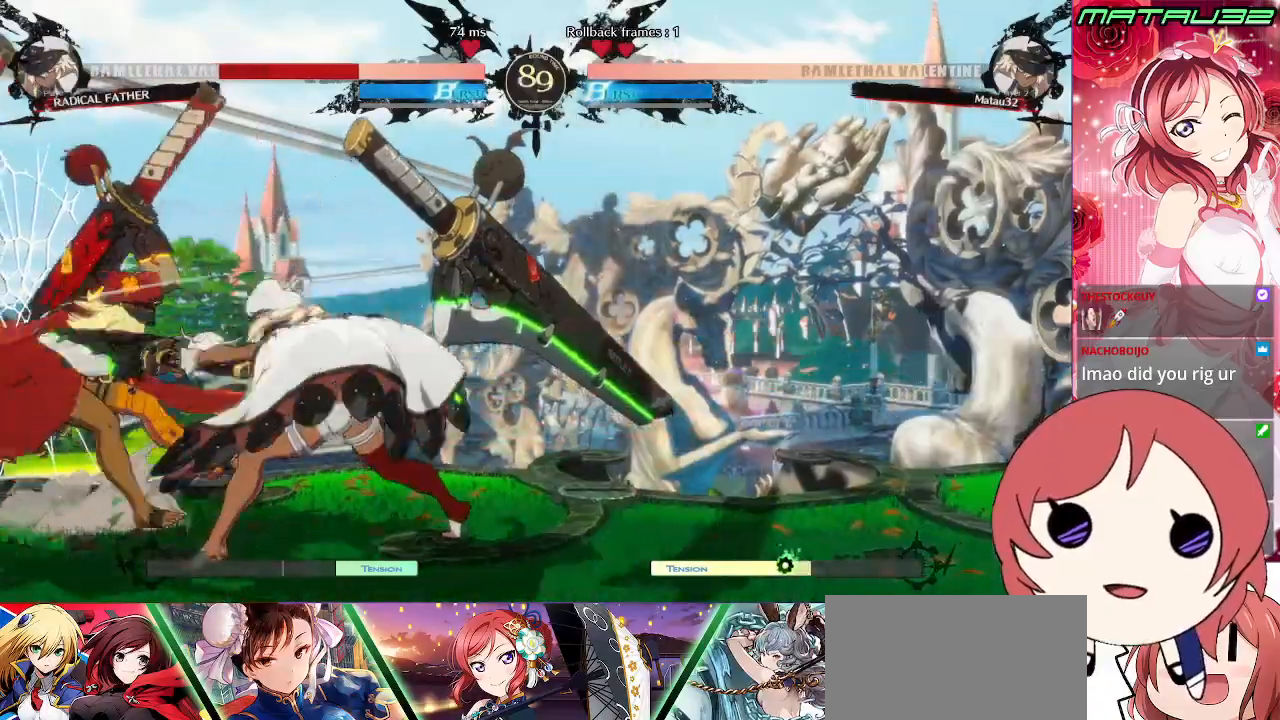
{"buttons": ["DPAD_RIGHT"], "events": [[250, "DPAD_RIGHT", "down"], [300, "CIRCLE", "down"], [317, "L2", "down"], [350, "CIRCLE", "up"], [383, "L2", "up"]]}
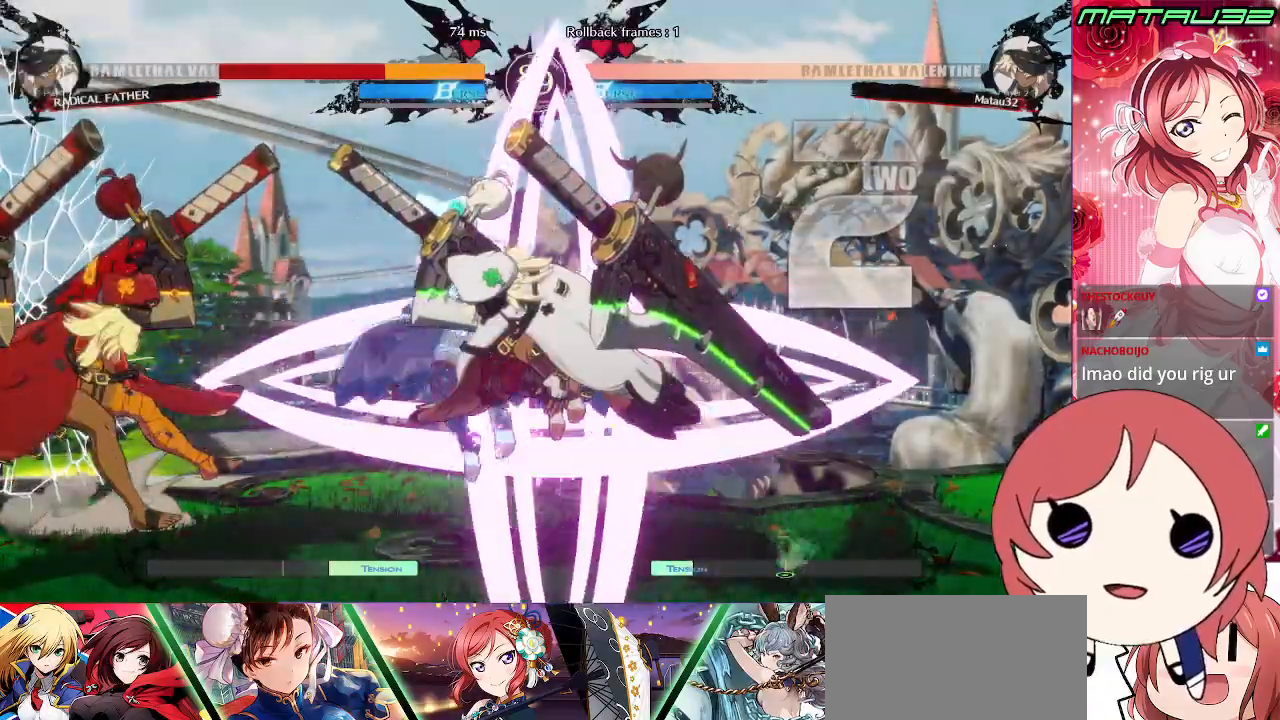
{"buttons": ["DPAD_DOWN"], "events": [[333, "DPAD_RIGHT", "up"], [483, "DPAD_DOWN", "down"]]}
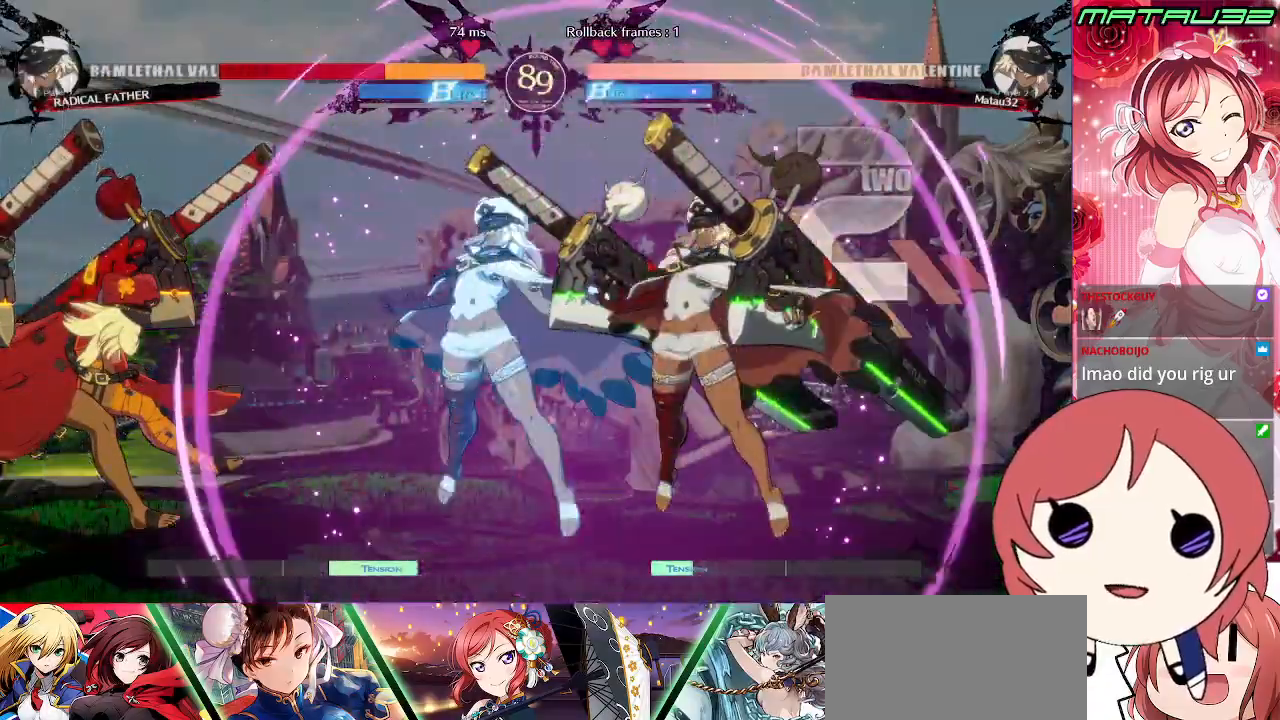
{"buttons": ["DPAD_RIGHT"], "events": [[33, "DPAD_LEFT", "down"], [83, "DPAD_DOWN", "up"], [117, "R1", "down"], [133, "DPAD_LEFT", "up"], [183, "R1", "up"], [300, "DPAD_RIGHT", "down"]]}
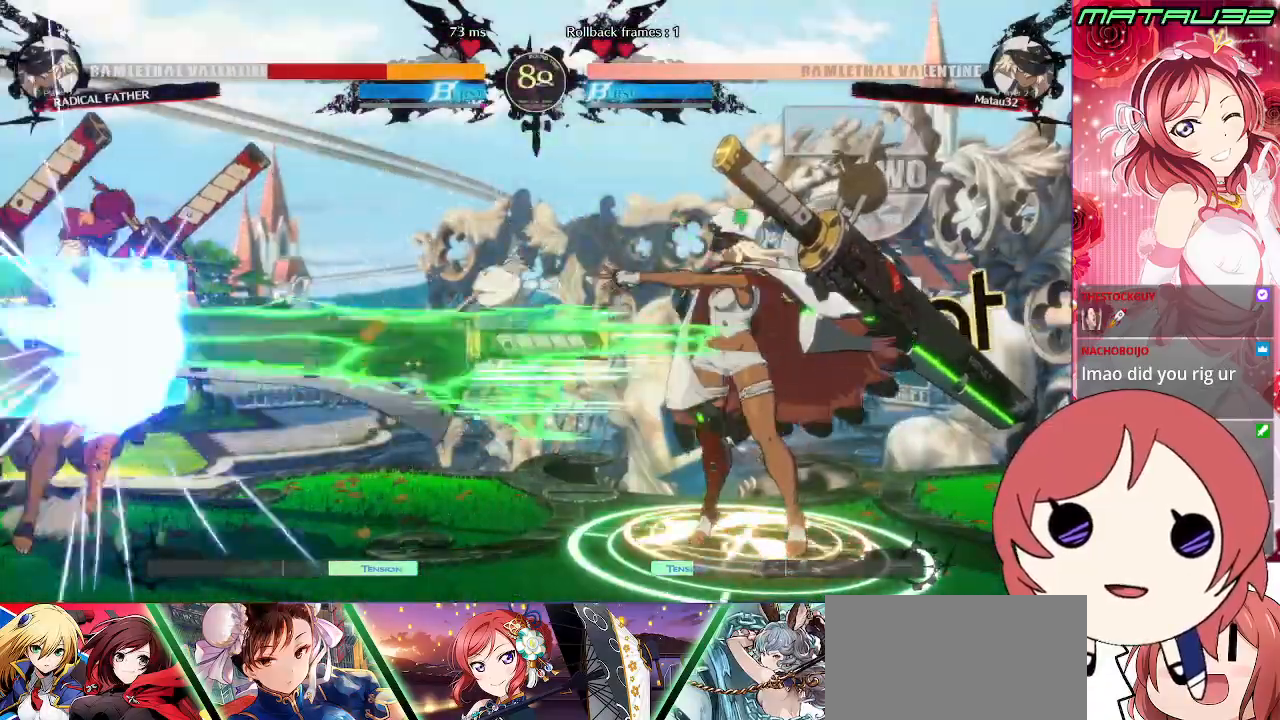
{"buttons": ["DPAD_LEFT"], "events": [[200, "DPAD_RIGHT", "up"], [233, "DPAD_LEFT", "down"], [317, "DPAD_LEFT", "up"], [367, "DPAD_LEFT", "down"]]}
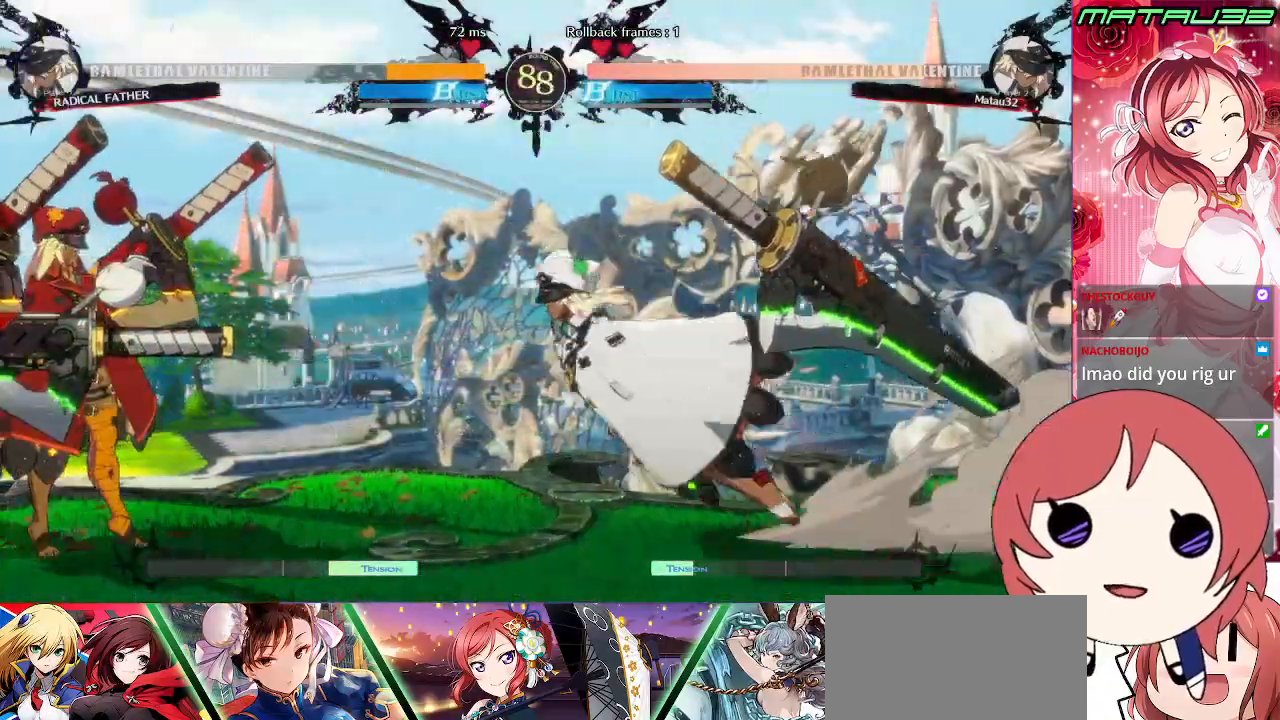
{"buttons": ["R2", "DPAD_UP"], "events": [[267, "DPAD_LEFT", "up"], [317, "R2", "down"], [417, "DPAD_UP", "down"]]}